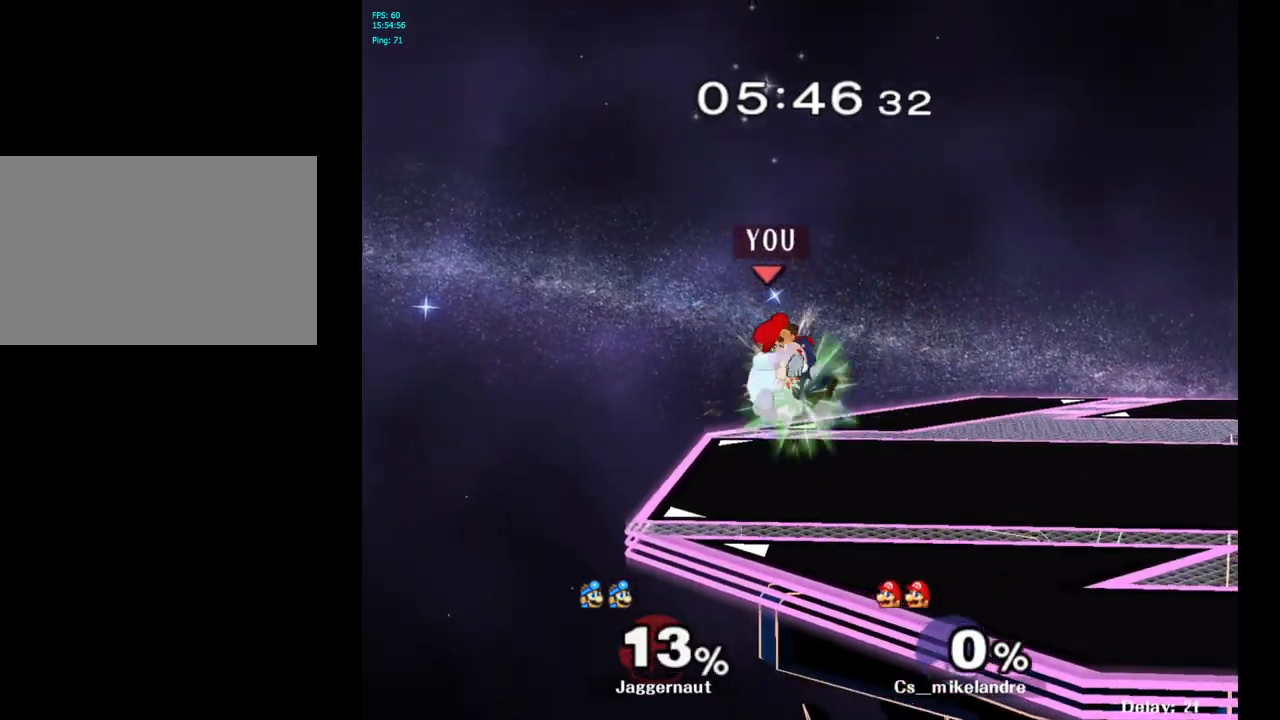
Gameplay with a controller (Nintendo layout); each line is a JSON object with the inputs held at the frame after it. "events" lists button and stick changes between this image and that frame as [ms after this image, input, new state], when the widget could be followed in between. Not read: L3 R3.
{"buttons": ["Y"], "left_stick": "right", "right_stick": "center", "events": [[100, "left_stick", "center"], [350, "left_stick", "right"], [500, "Y", "down"]]}
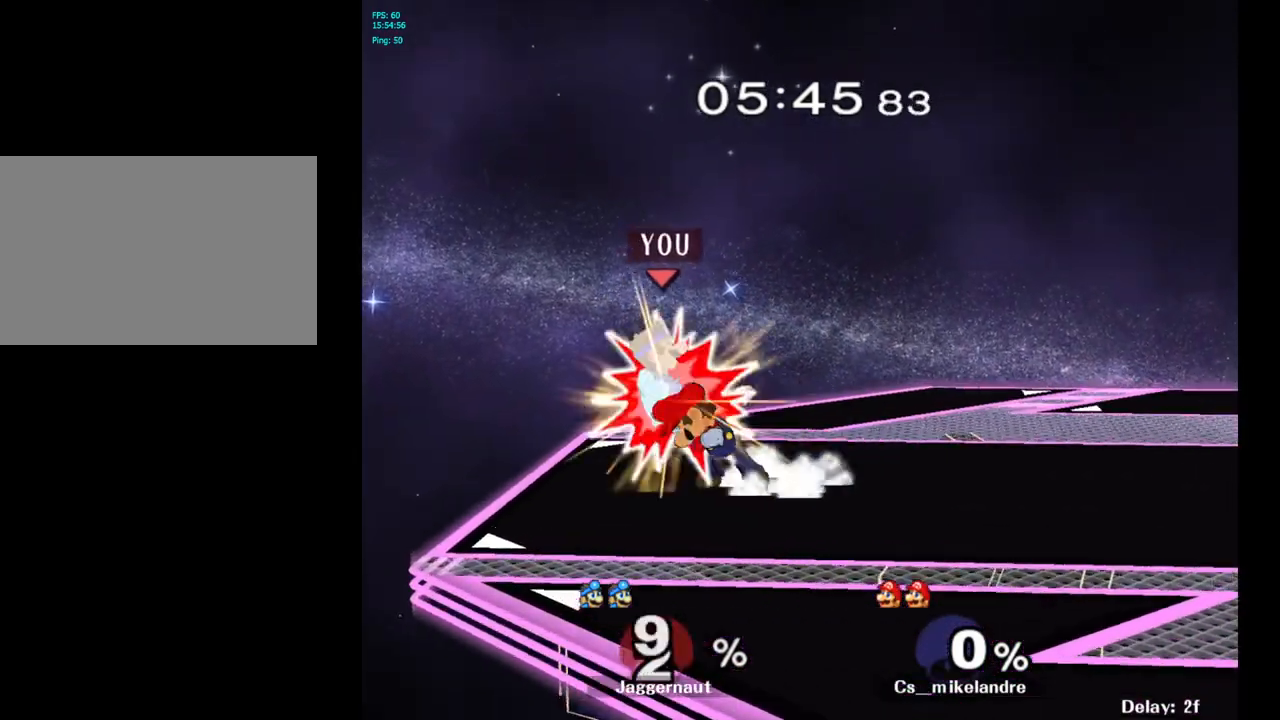
{"buttons": ["Y"], "left_stick": "center", "right_stick": "center", "events": [[83, "left_stick", "center"], [167, "Y", "up"], [217, "left_stick", "up-right"], [267, "left_stick", "right"], [433, "Y", "down"], [450, "left_stick", "center"]]}
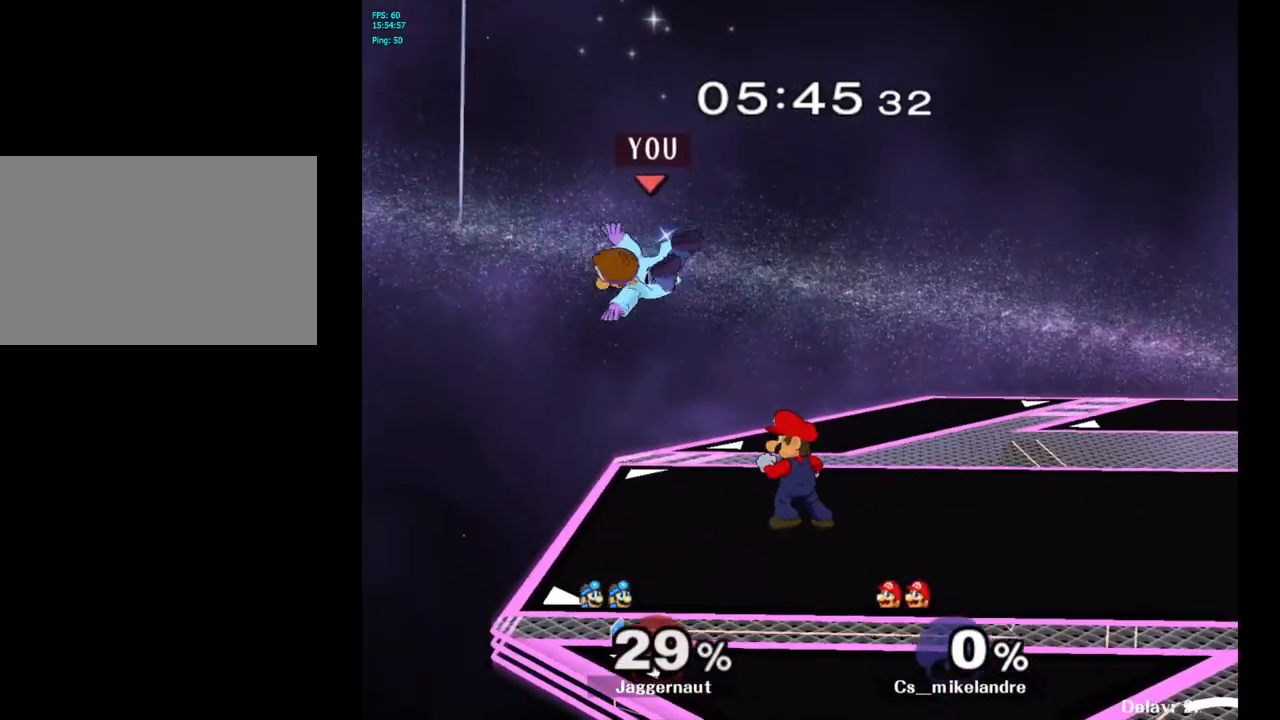
{"buttons": [], "left_stick": "up-right", "right_stick": "center", "events": [[33, "Y", "up"], [100, "Y", "down"], [167, "left_stick", "up"], [183, "Y", "up"], [267, "Y", "down"], [283, "left_stick", "up-right"], [333, "Y", "up"], [400, "Y", "down"], [483, "Y", "up"]]}
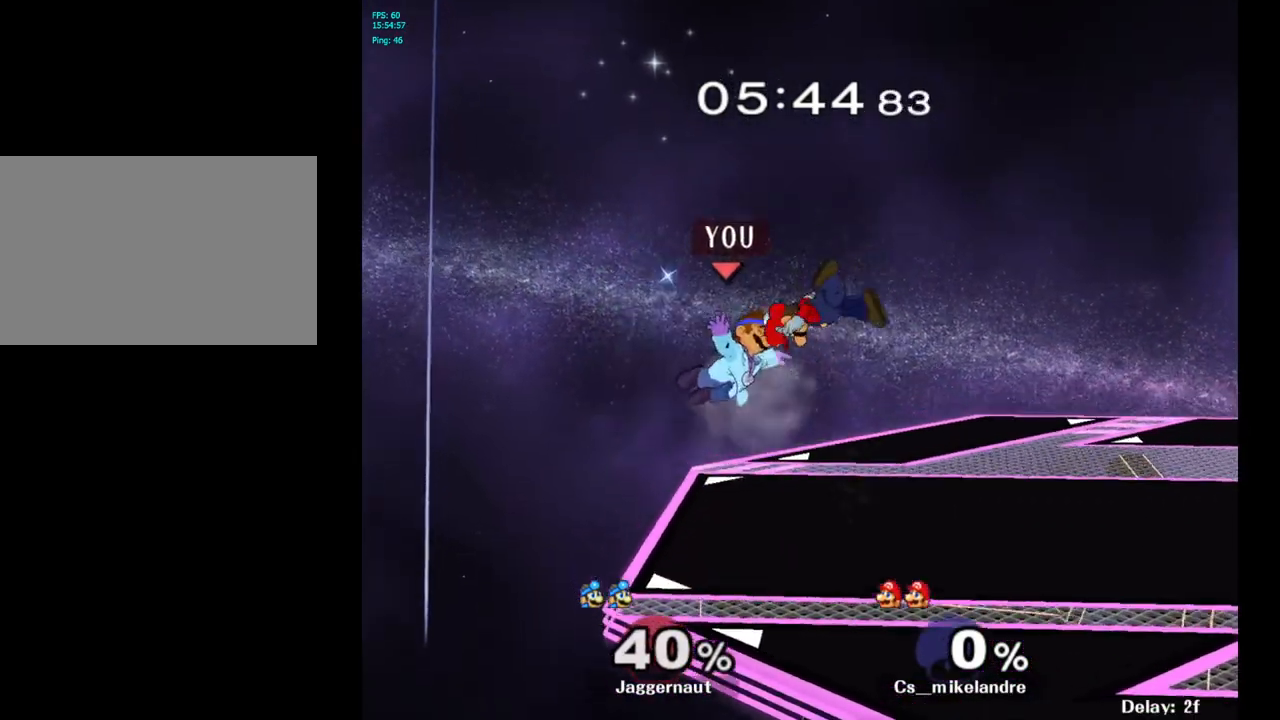
{"buttons": ["R1"], "left_stick": "center", "right_stick": "center", "events": [[133, "left_stick", "center"], [183, "left_stick", "right"], [300, "left_stick", "down"], [433, "R1", "down"], [467, "left_stick", "center"]]}
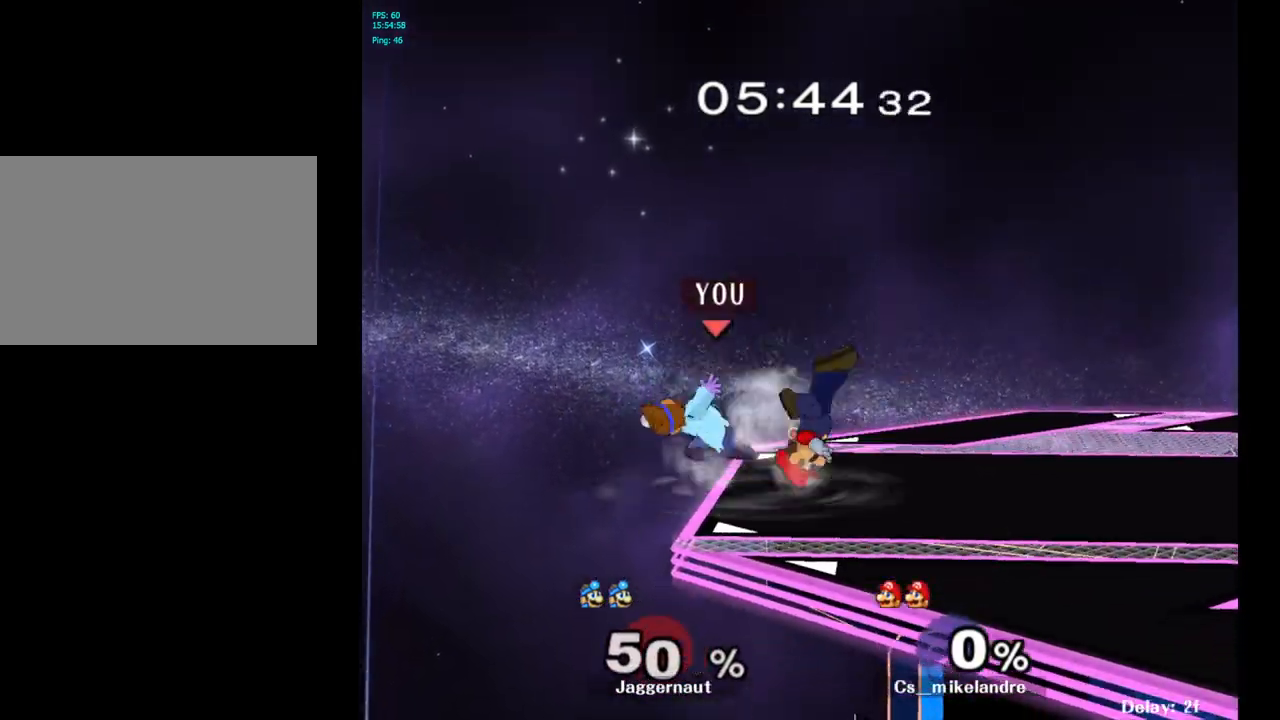
{"buttons": [], "left_stick": "right", "right_stick": "center", "events": [[283, "R1", "up"], [300, "left_stick", "right"]]}
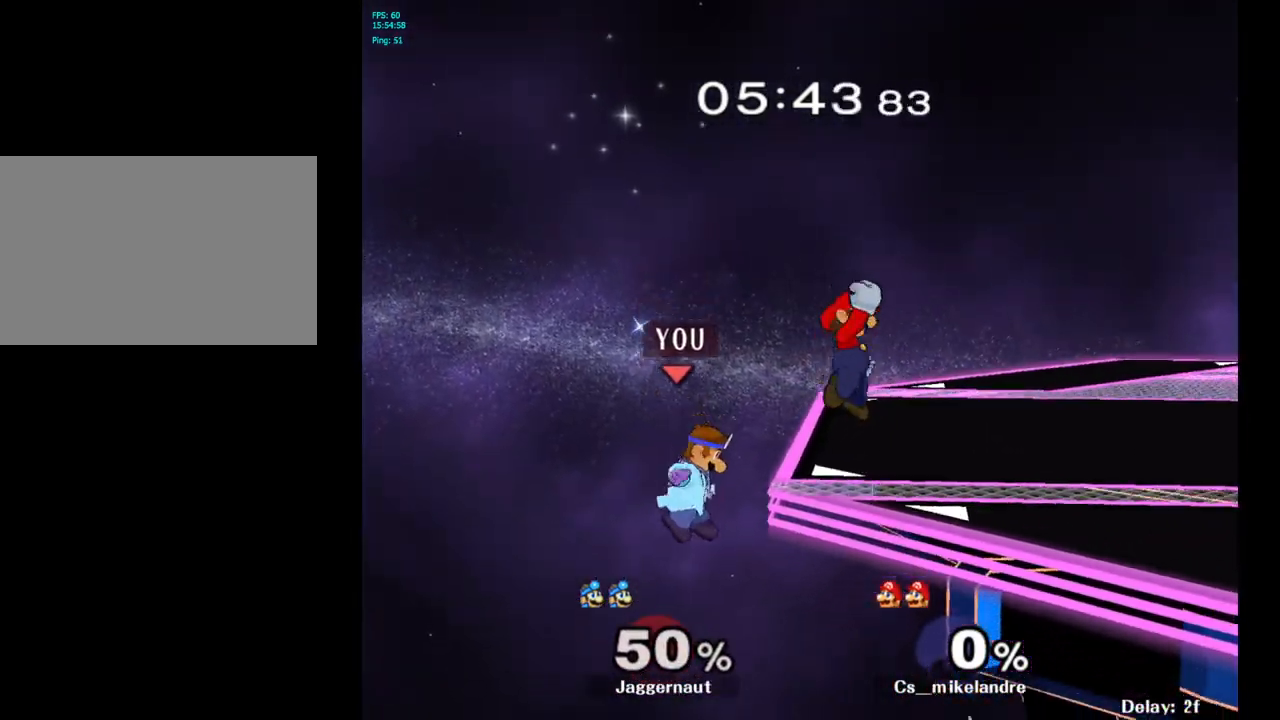
{"buttons": [], "left_stick": "right", "right_stick": "center", "events": [[133, "left_stick", "up-right"], [183, "B", "down"], [333, "B", "up"], [500, "left_stick", "right"]]}
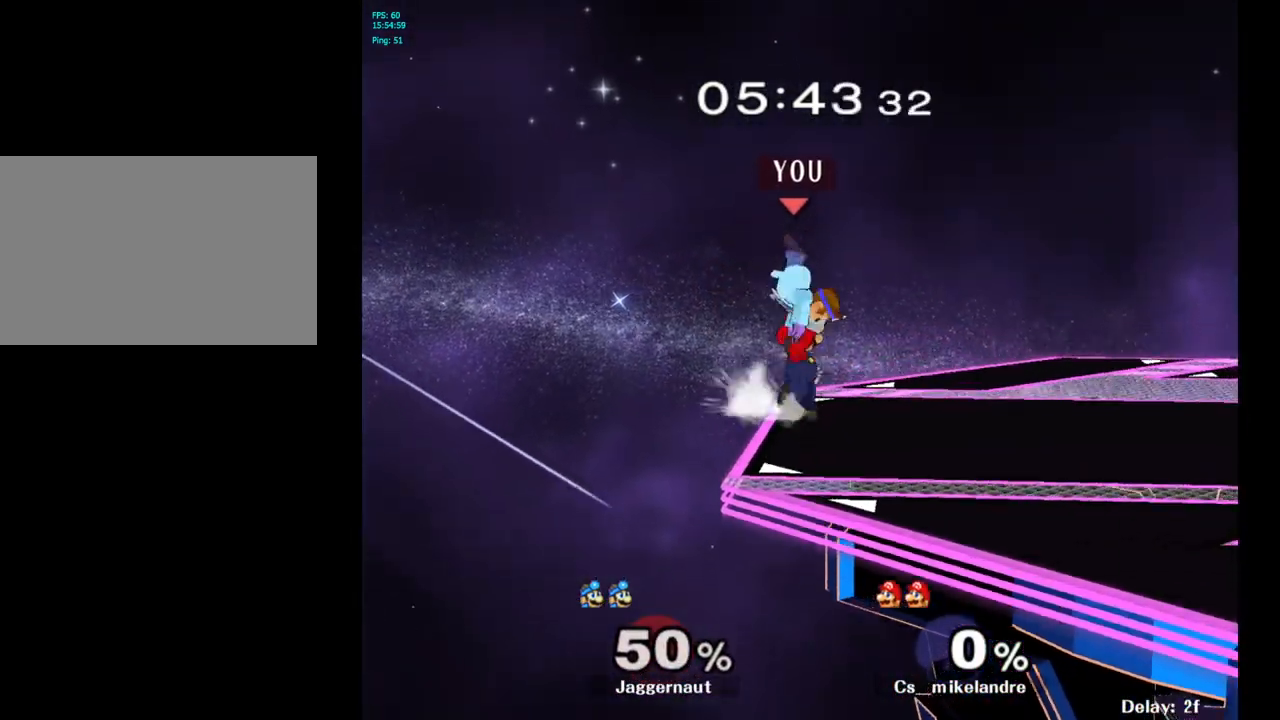
{"buttons": [], "left_stick": "up", "right_stick": "center", "events": [[350, "left_stick", "center"], [367, "Y", "down"], [450, "Y", "up"], [500, "left_stick", "up"]]}
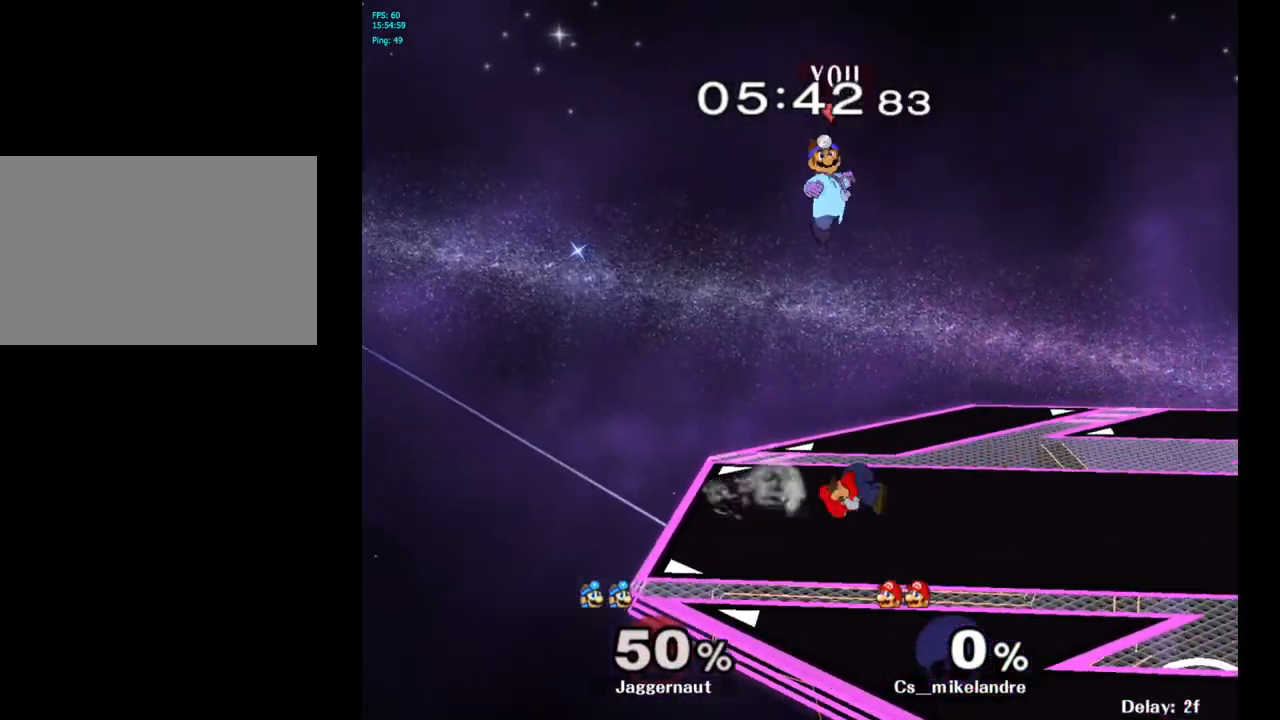
{"buttons": [], "left_stick": "down", "right_stick": "down", "events": [[33, "Y", "down"], [83, "left_stick", "up-right"], [150, "Y", "up"], [383, "right_stick", "down"], [400, "left_stick", "down-right"], [450, "left_stick", "down"]]}
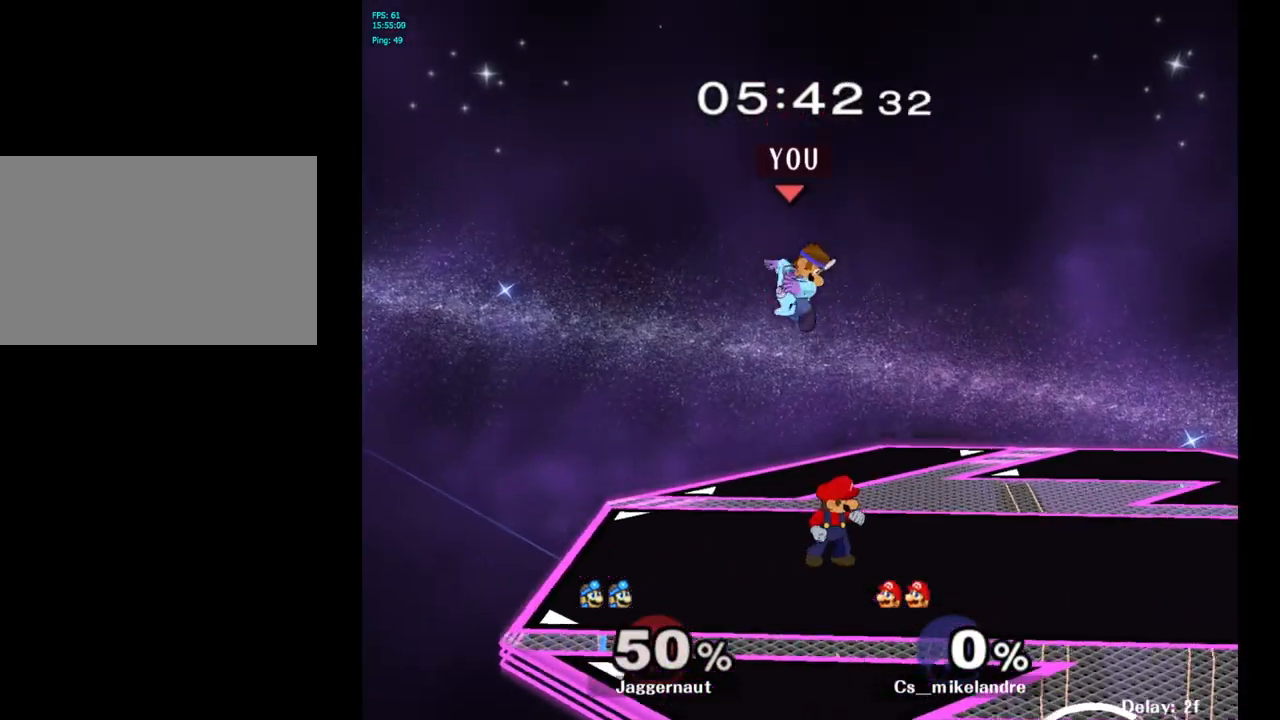
{"buttons": ["R1"], "left_stick": "right", "right_stick": "center", "events": [[17, "right_stick", "center"], [100, "left_stick", "right"], [317, "R1", "down"]]}
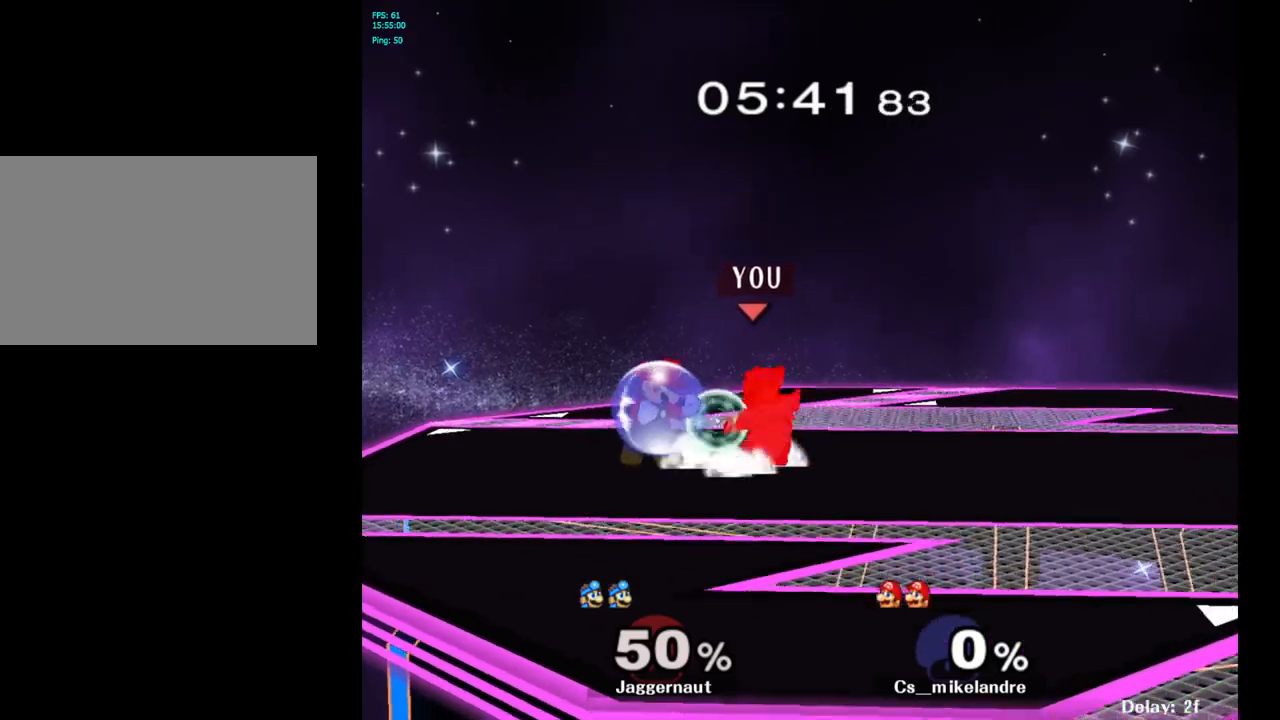
{"buttons": ["R1"], "left_stick": "left", "right_stick": "center", "events": [[17, "left_stick", "center"], [183, "left_stick", "left"], [317, "left_stick", "center"], [367, "left_stick", "left"]]}
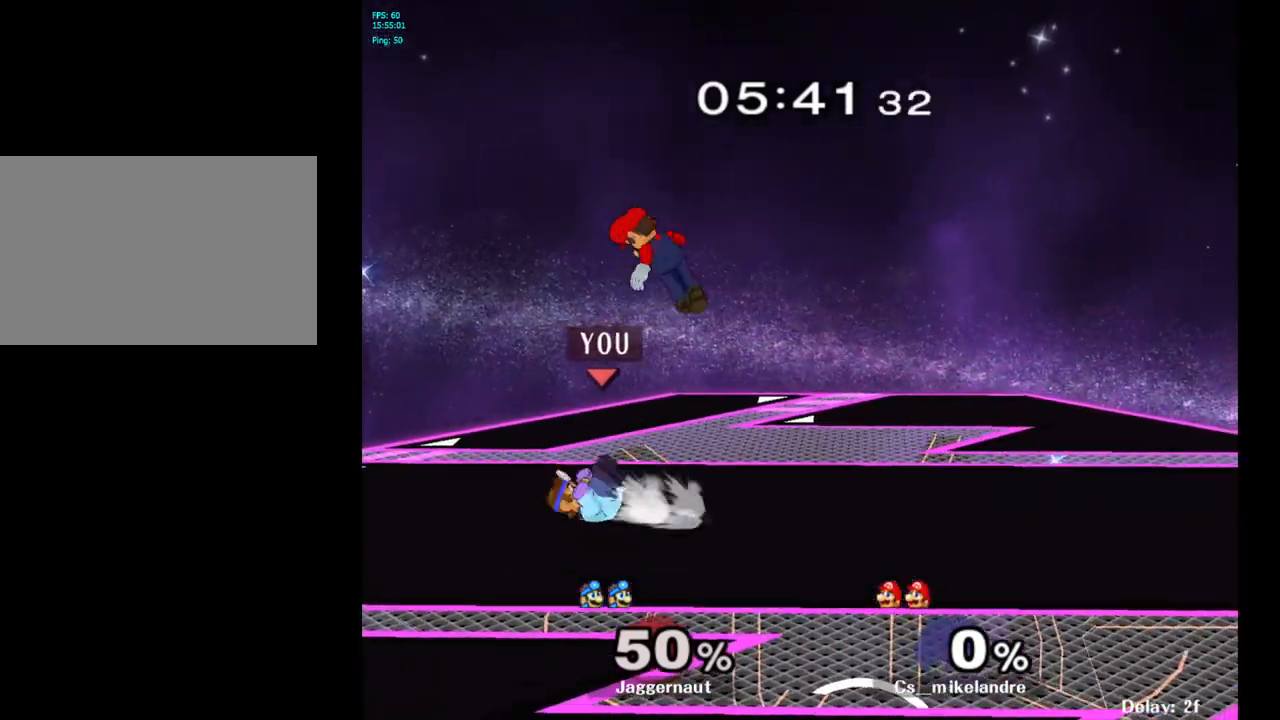
{"buttons": ["Y"], "left_stick": "right", "right_stick": "center", "events": [[100, "left_stick", "center"], [217, "R1", "up"], [467, "left_stick", "right"], [500, "Y", "down"]]}
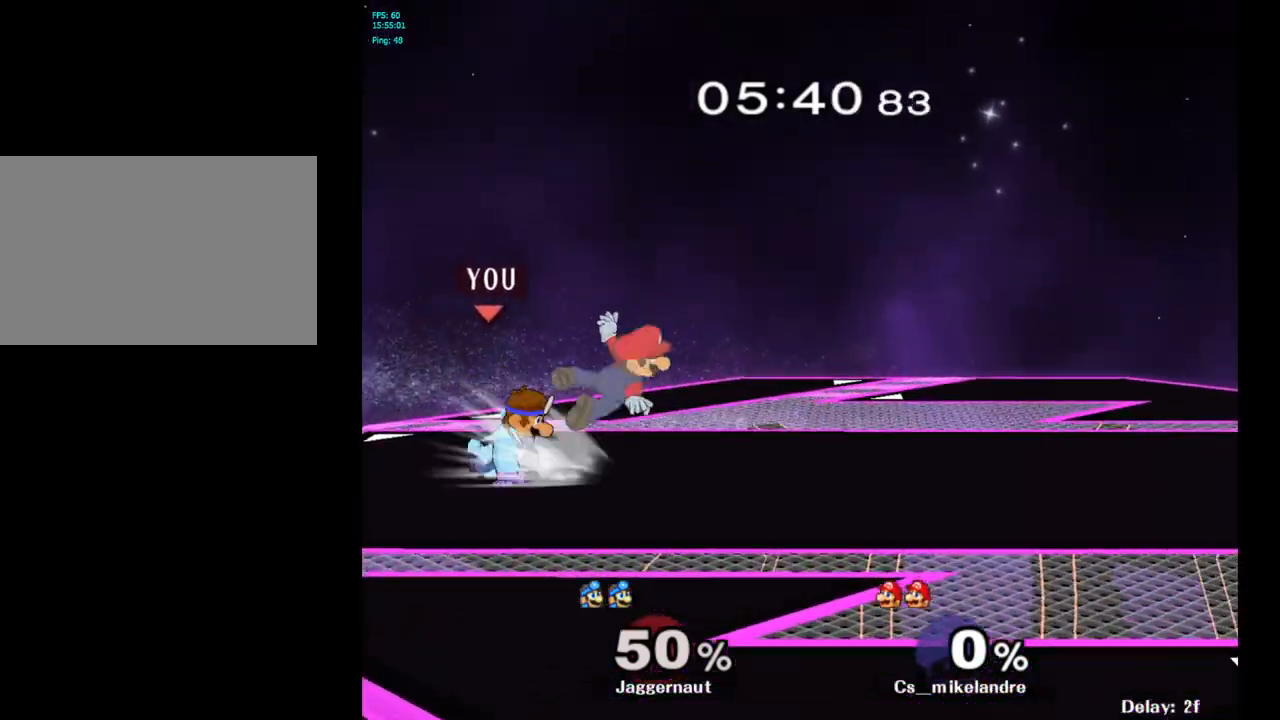
{"buttons": ["R1"], "left_stick": "down", "right_stick": "center", "events": [[67, "Y", "up"], [67, "left_stick", "center"], [183, "right_stick", "down"], [233, "right_stick", "center"], [300, "left_stick", "down"], [433, "R1", "down"]]}
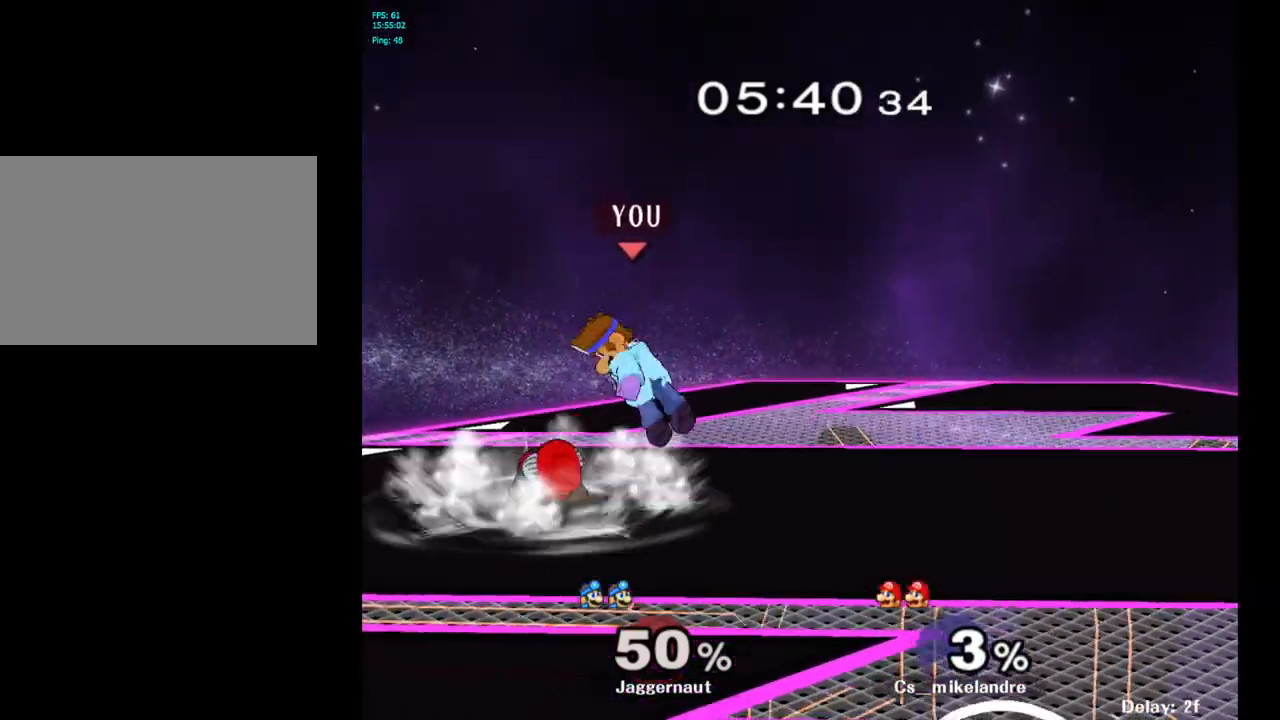
{"buttons": ["R1"], "left_stick": "center", "right_stick": "center", "events": [[83, "left_stick", "right"], [133, "left_stick", "center"]]}
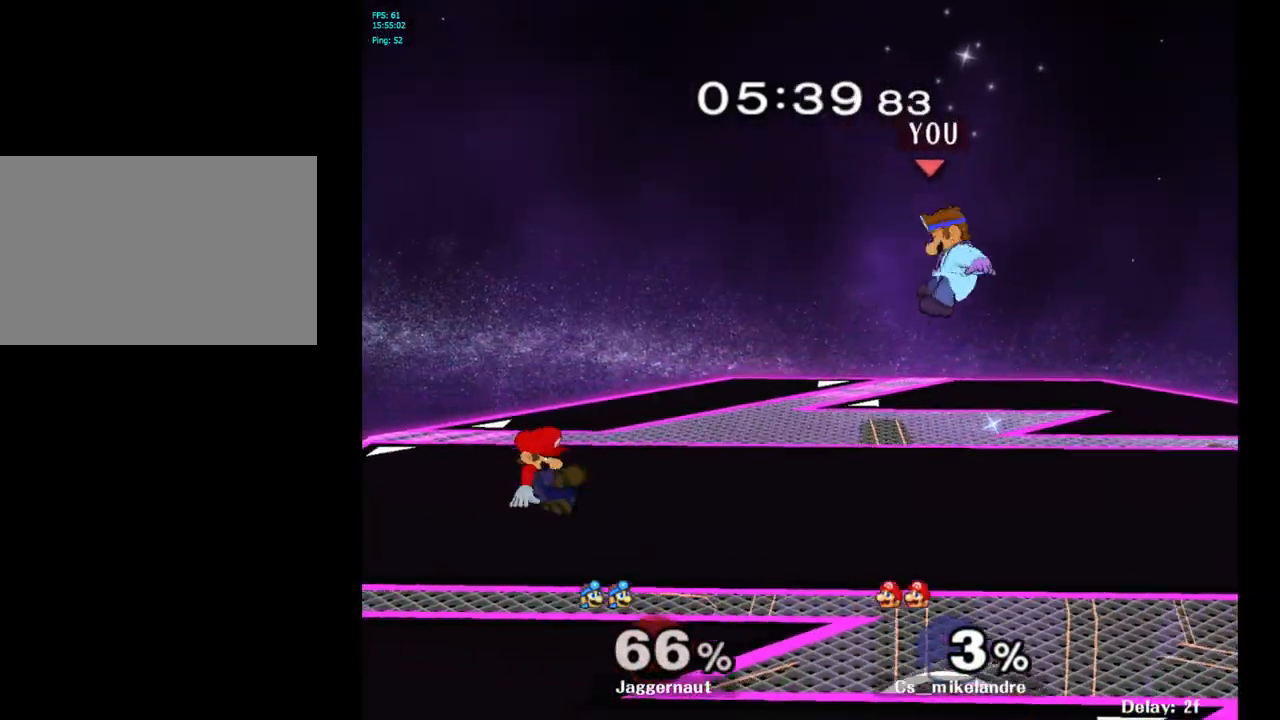
{"buttons": ["Y"], "left_stick": "center", "right_stick": "center", "events": [[17, "R1", "up"], [483, "Y", "down"]]}
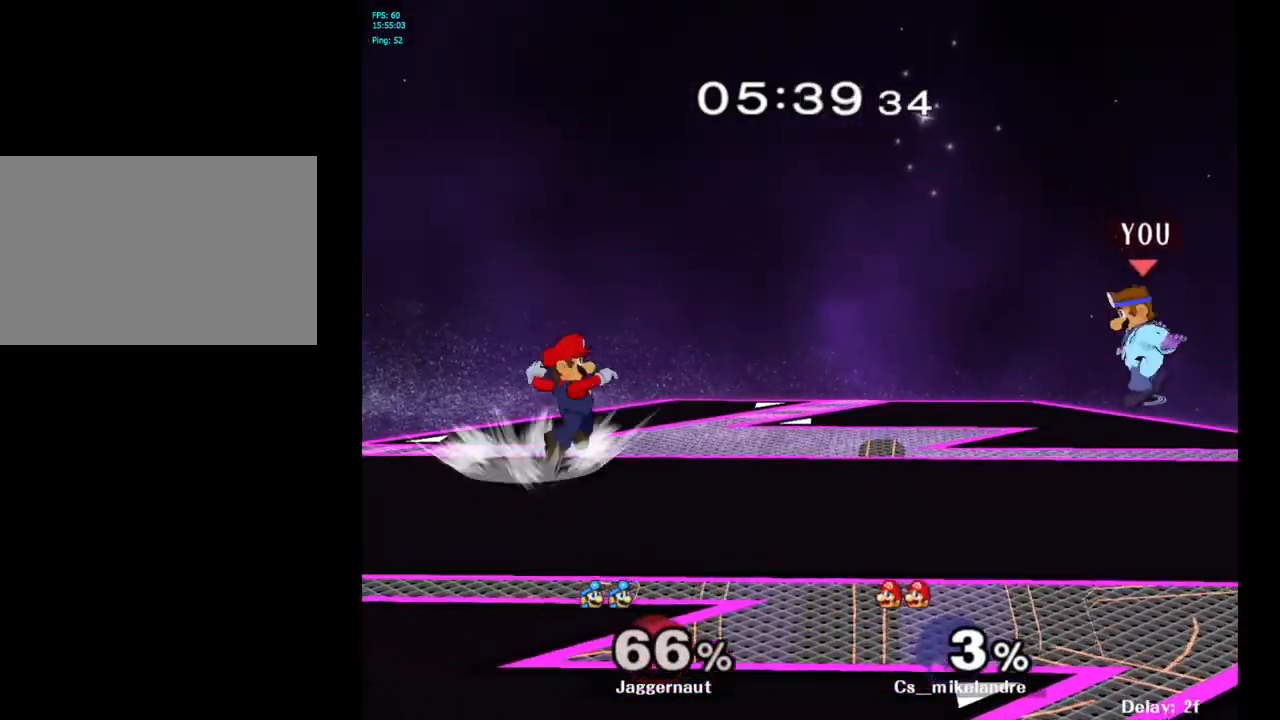
{"buttons": [], "left_stick": "up-right", "right_stick": "center", "events": [[17, "Y", "up"], [100, "B", "down"], [167, "B", "up"], [283, "left_stick", "up-right"]]}
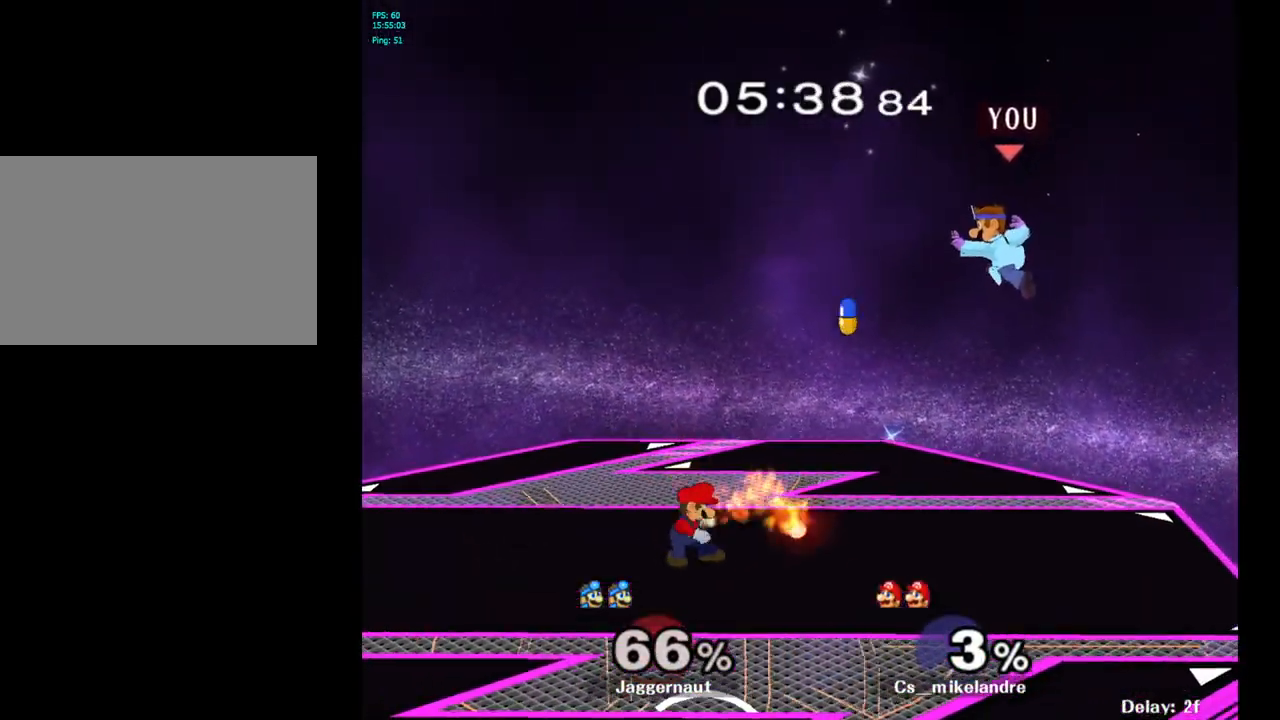
{"buttons": [], "left_stick": "left", "right_stick": "center", "events": [[100, "left_stick", "up-left"], [267, "left_stick", "up-right"], [367, "left_stick", "left"]]}
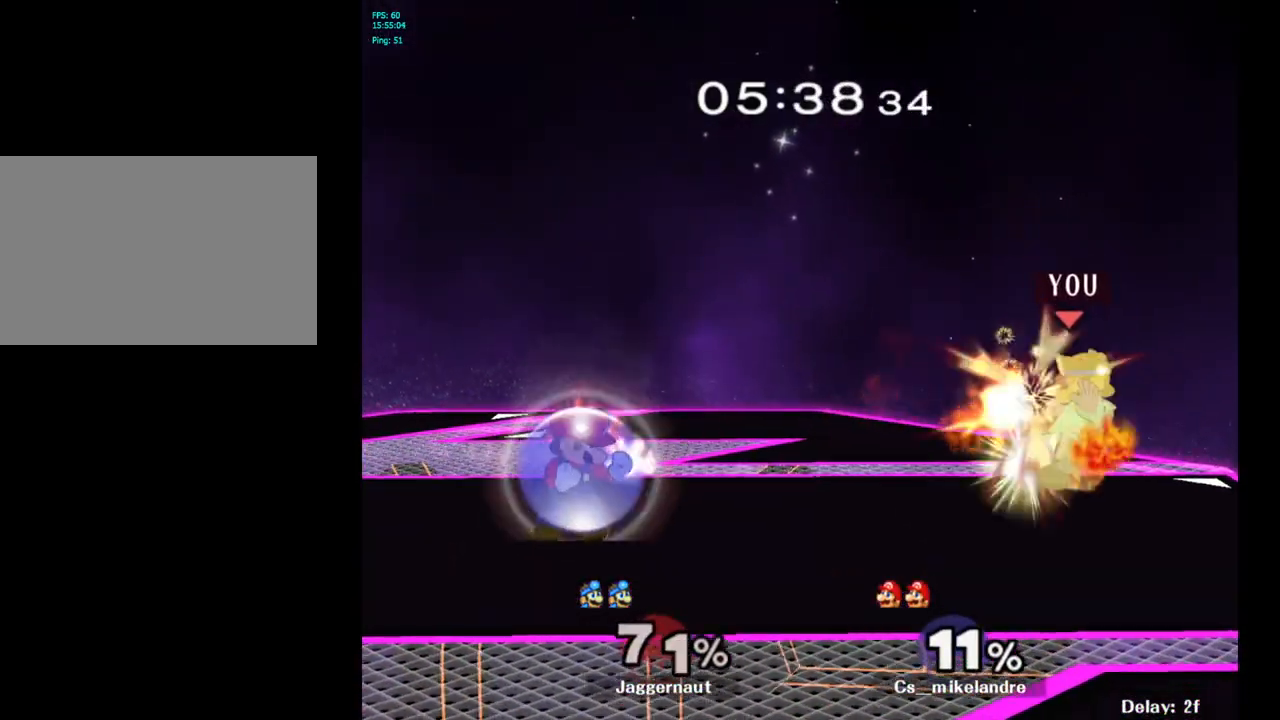
{"buttons": [], "left_stick": "center", "right_stick": "center", "events": [[150, "left_stick", "center"], [267, "left_stick", "left"], [433, "Y", "down"], [467, "Y", "up"], [467, "left_stick", "center"]]}
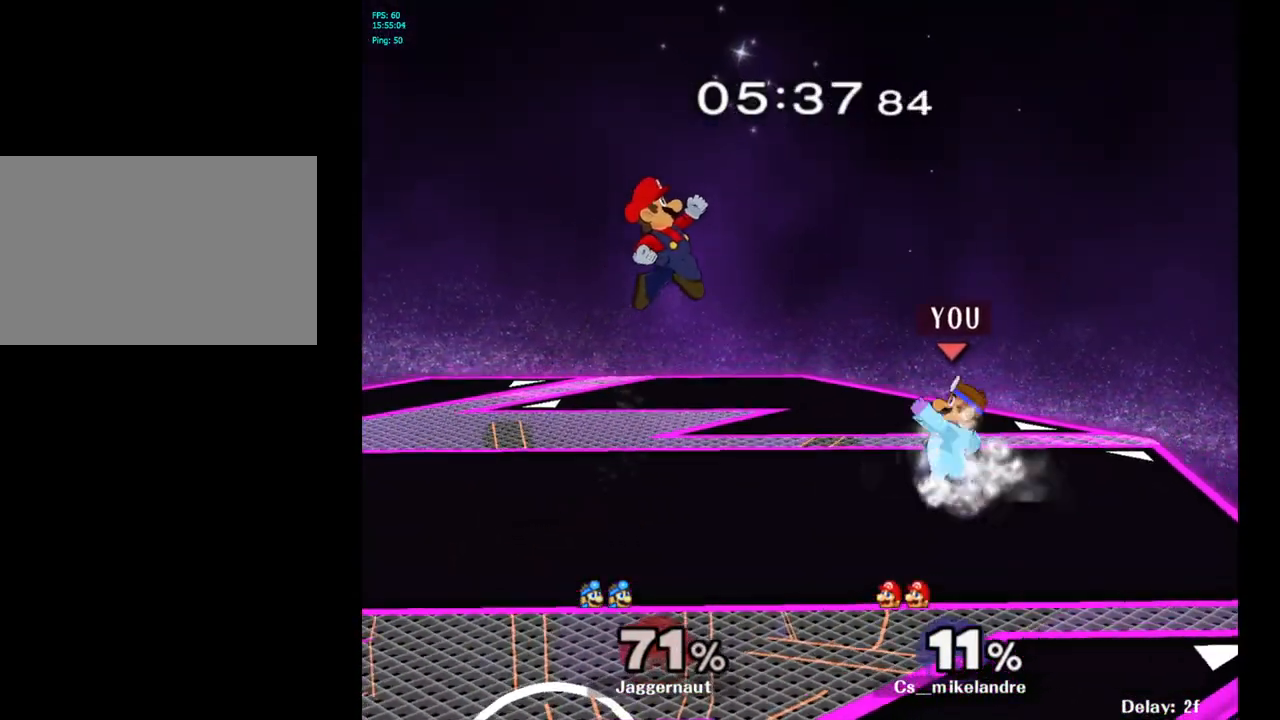
{"buttons": [], "left_stick": "left", "right_stick": "center", "events": [[33, "A", "down"], [150, "A", "up"], [283, "left_stick", "up-left"], [417, "left_stick", "left"]]}
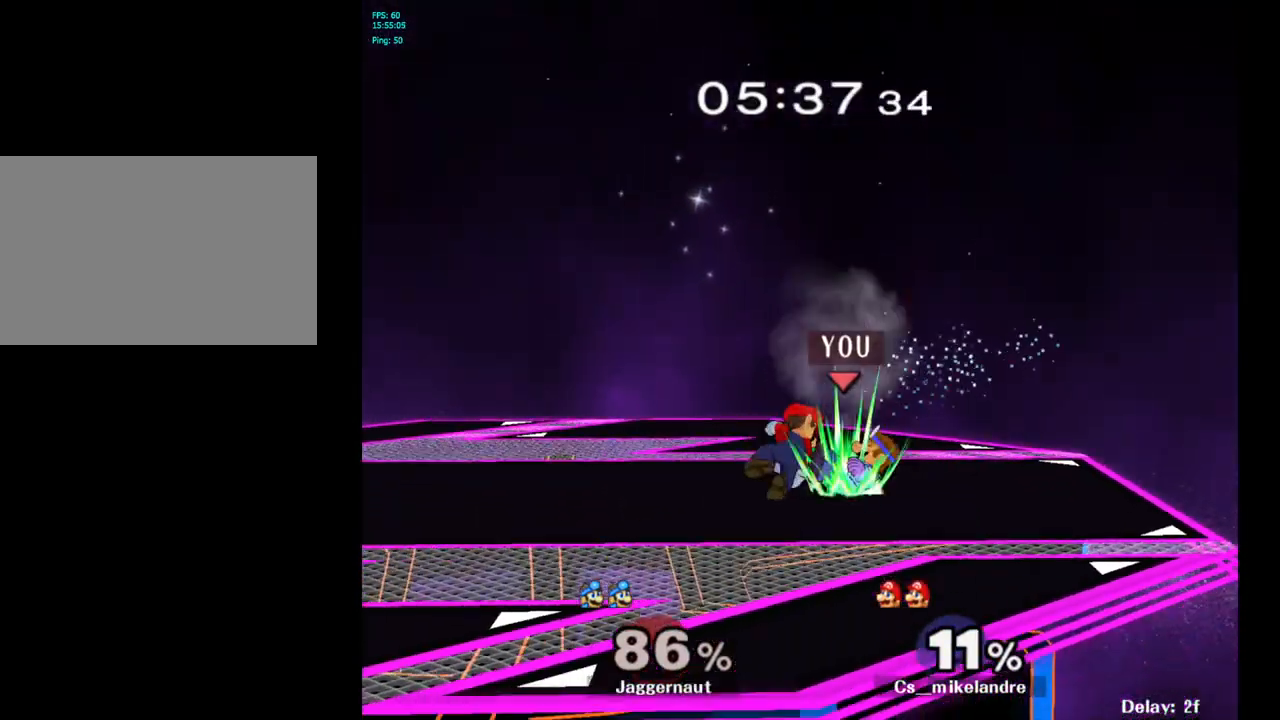
{"buttons": ["A"], "left_stick": "center", "right_stick": "center", "events": [[33, "R1", "down"], [50, "left_stick", "down-left"], [217, "left_stick", "center"], [233, "R1", "up"], [467, "A", "down"]]}
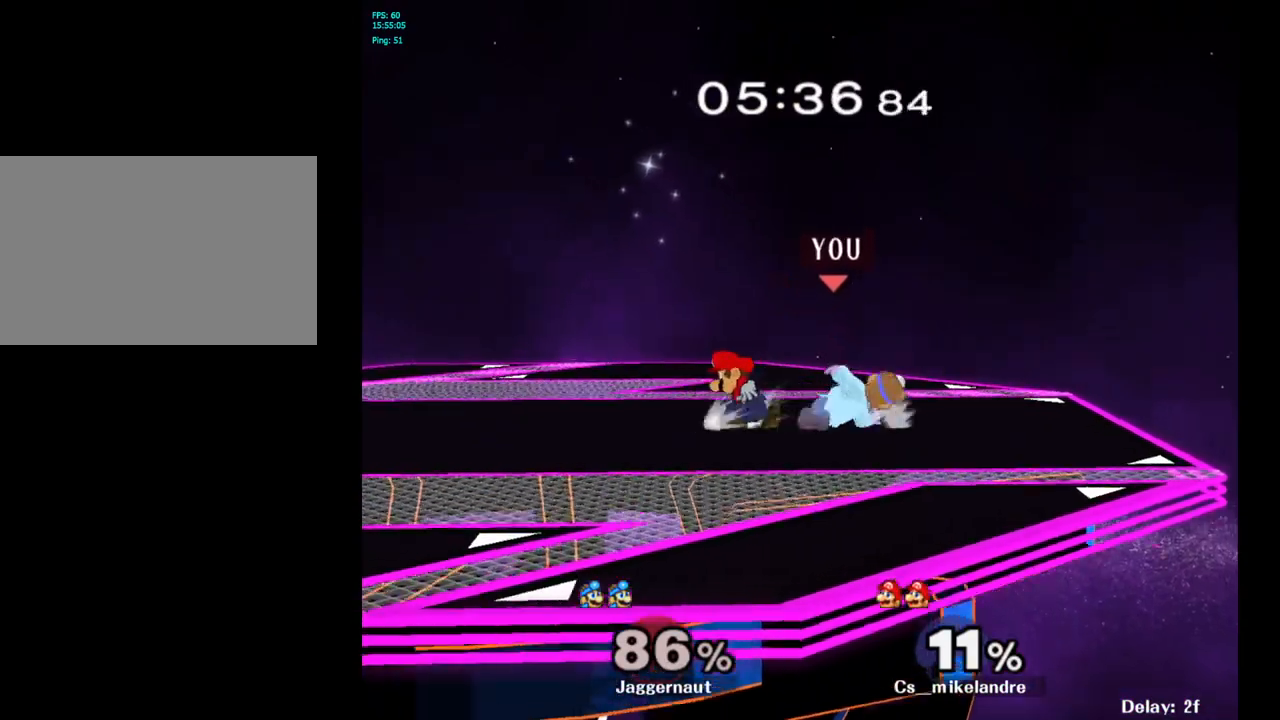
{"buttons": [], "left_stick": "center", "right_stick": "center", "events": [[83, "A", "up"], [150, "A", "down"], [283, "A", "up"]]}
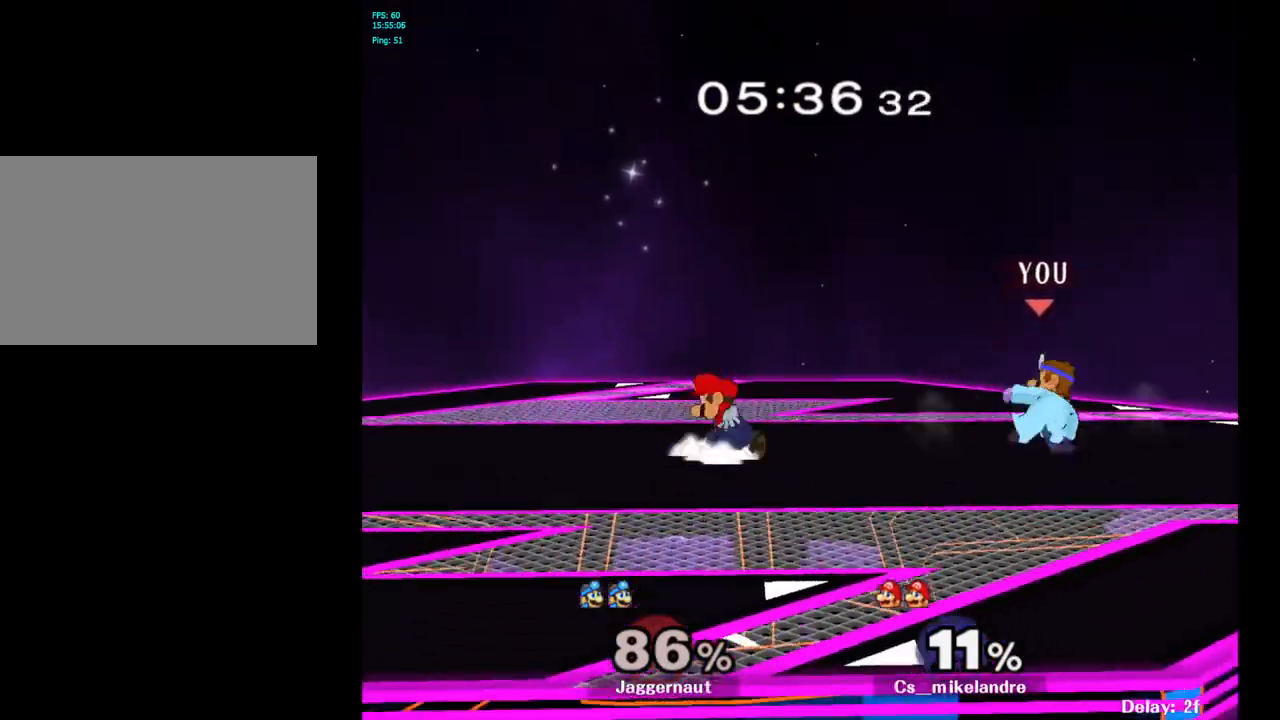
{"buttons": [], "left_stick": "center", "right_stick": "center", "events": [[233, "left_stick", "left"], [267, "Y", "down"], [300, "Y", "up"], [350, "left_stick", "center"], [367, "A", "down"], [467, "A", "up"]]}
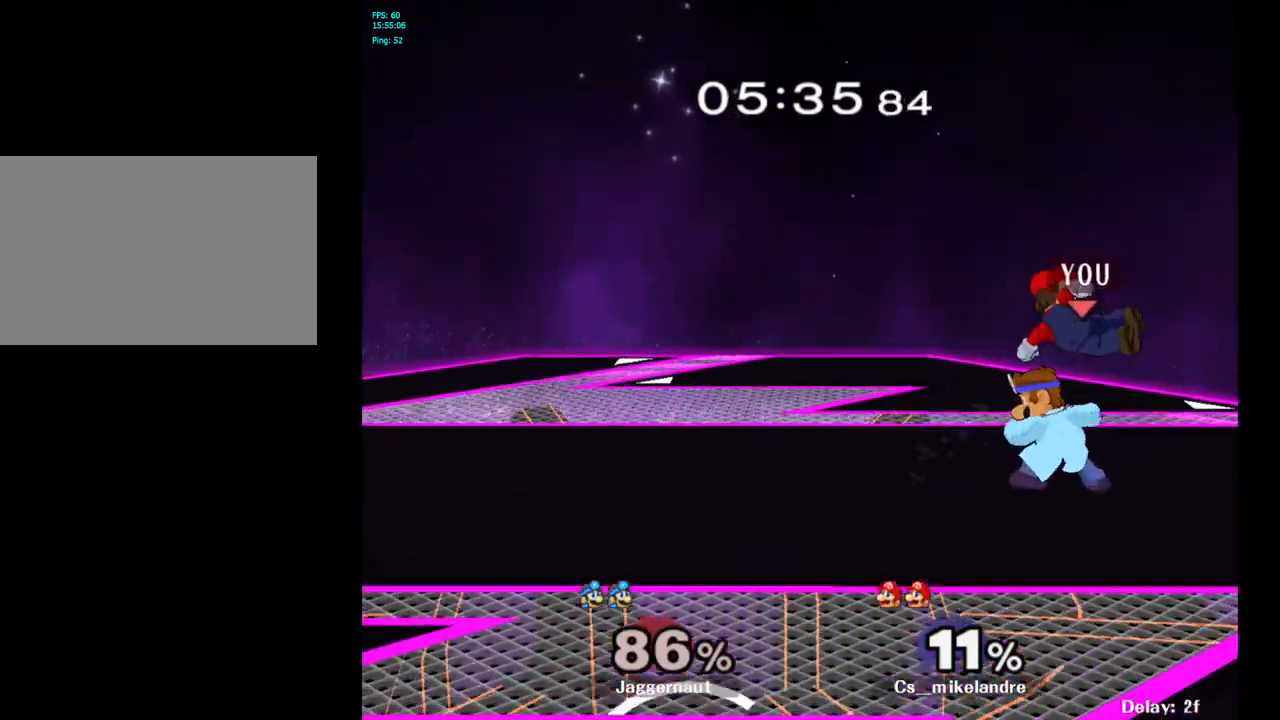
{"buttons": [], "left_stick": "left", "right_stick": "center", "events": [[317, "left_stick", "left"]]}
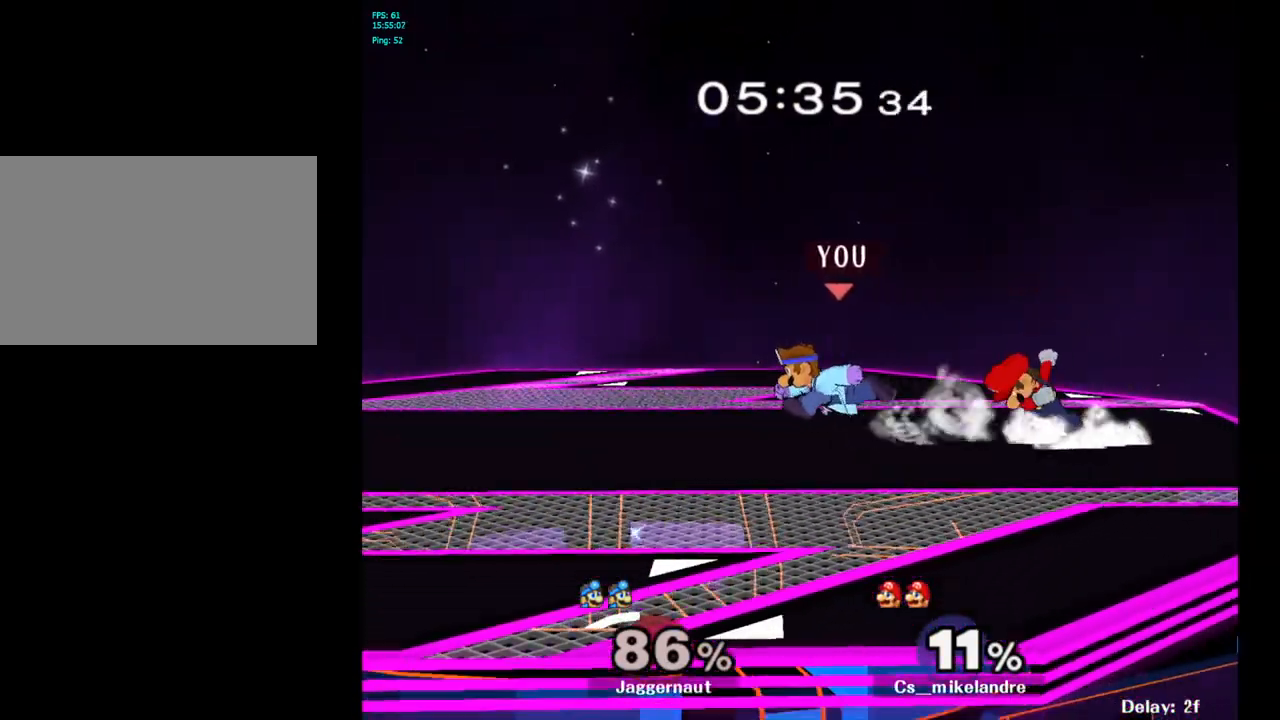
{"buttons": [], "left_stick": "right", "right_stick": "center", "events": [[67, "Y", "down"], [67, "left_stick", "right"], [183, "Y", "up"]]}
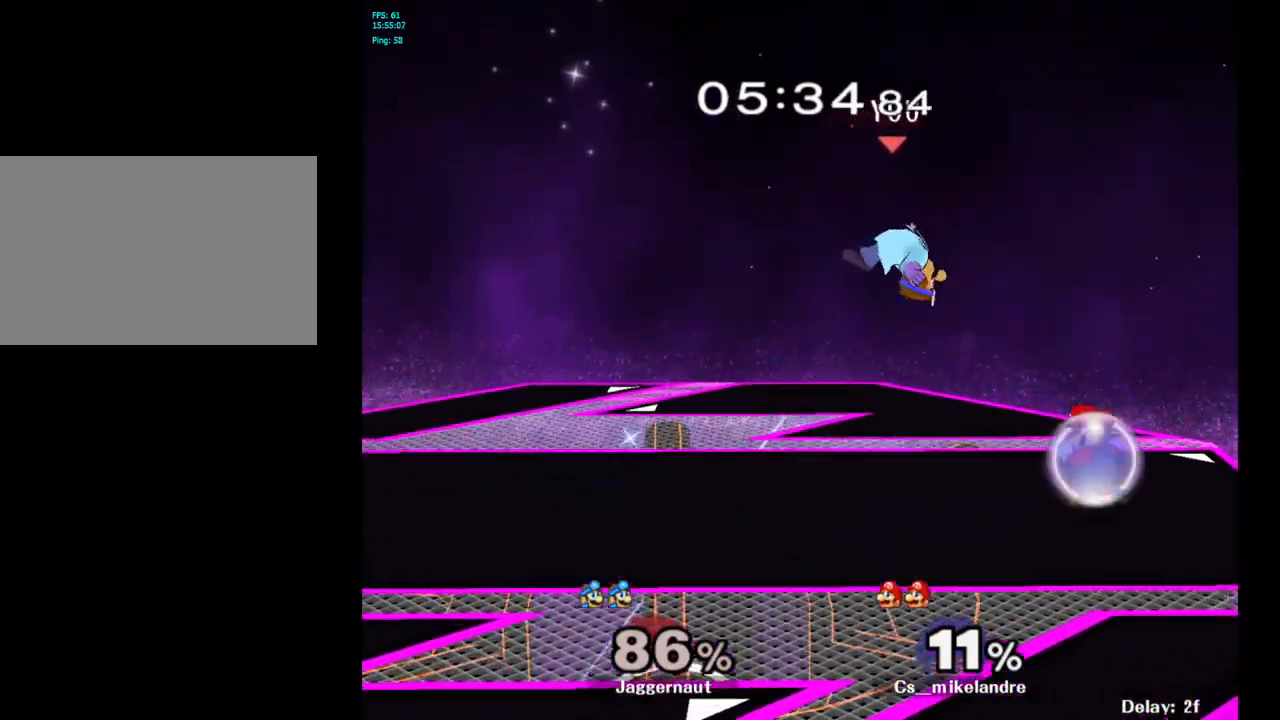
{"buttons": ["R1"], "left_stick": "center", "right_stick": "center", "events": [[133, "right_stick", "right"], [167, "left_stick", "down"], [200, "right_stick", "center"], [417, "R1", "down"], [467, "left_stick", "center"]]}
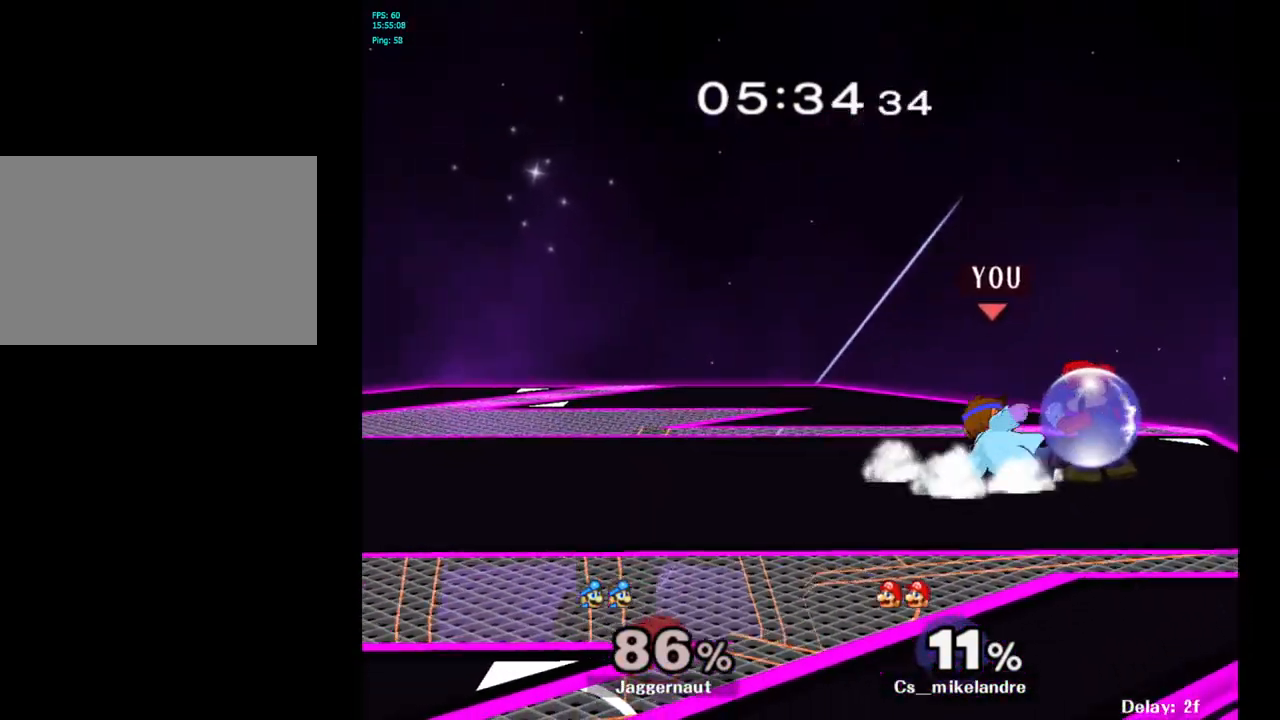
{"buttons": ["R1"], "left_stick": "left", "right_stick": "center", "events": [[150, "left_stick", "left"], [267, "left_stick", "center"], [317, "left_stick", "left"]]}
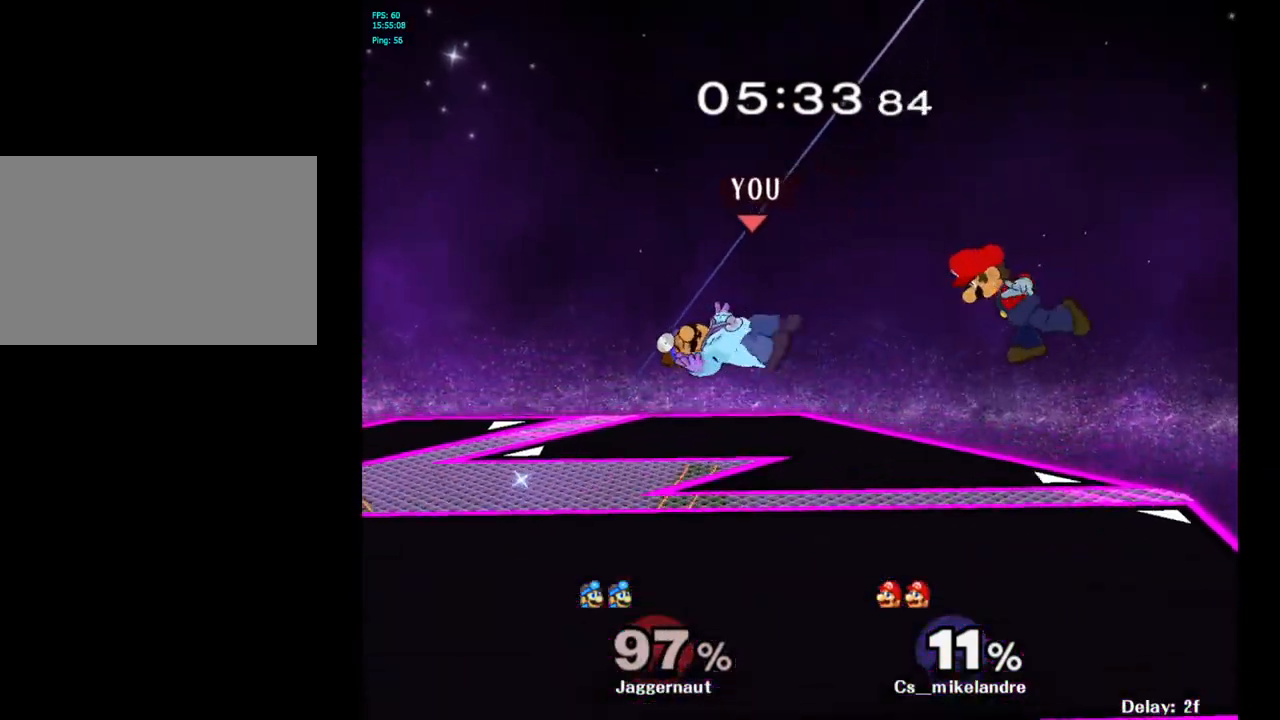
{"buttons": ["Y"], "left_stick": "right", "right_stick": "center", "events": [[33, "left_stick", "center"], [67, "R1", "up"], [433, "left_stick", "right"], [450, "Y", "down"]]}
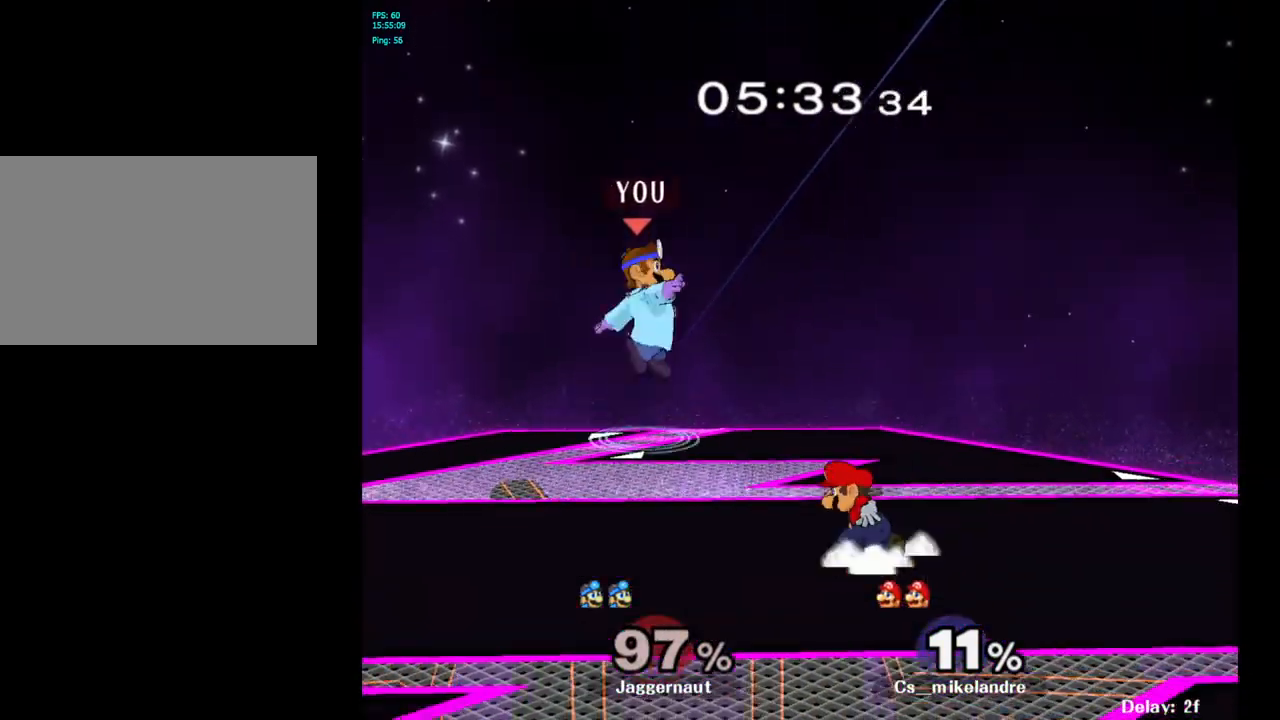
{"buttons": [], "left_stick": "down-left", "right_stick": "center", "events": [[133, "Y", "up"], [233, "left_stick", "up-left"], [367, "right_stick", "down"], [400, "left_stick", "down-left"], [467, "right_stick", "center"]]}
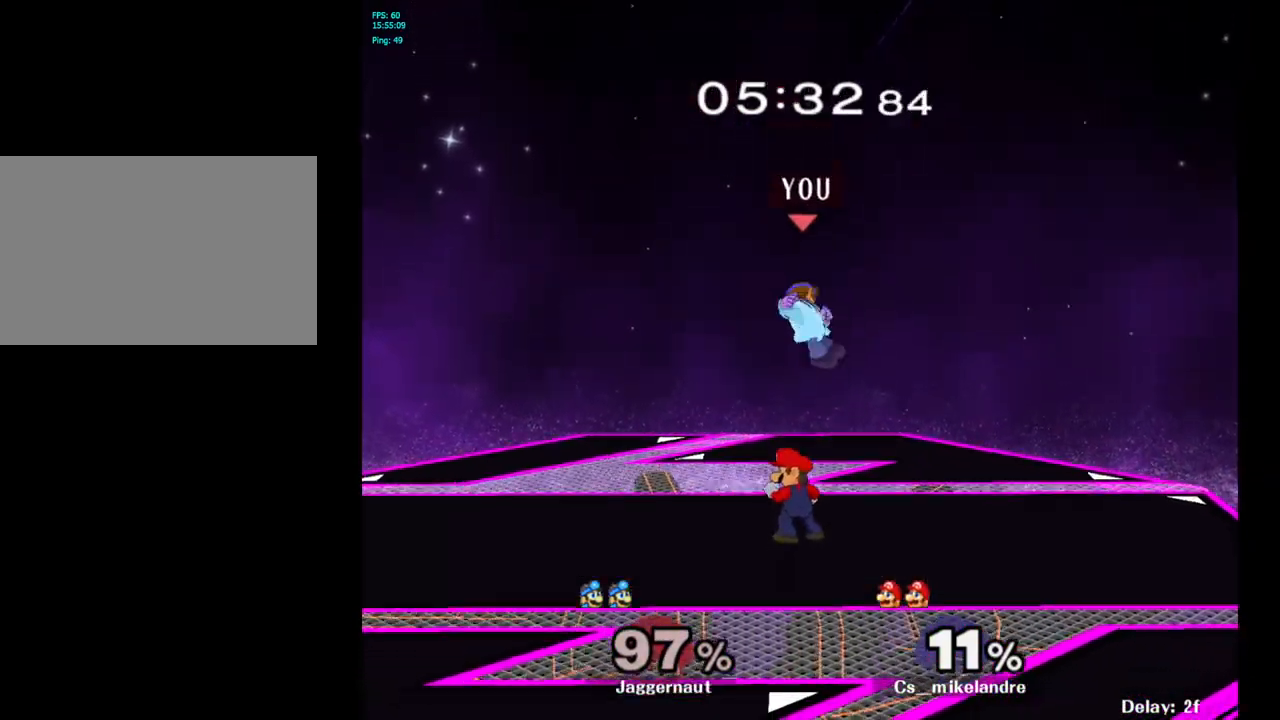
{"buttons": [], "left_stick": "up", "right_stick": "center", "events": [[33, "left_stick", "down"], [183, "left_stick", "right"], [283, "R1", "down"], [333, "left_stick", "up"], [467, "R1", "up"]]}
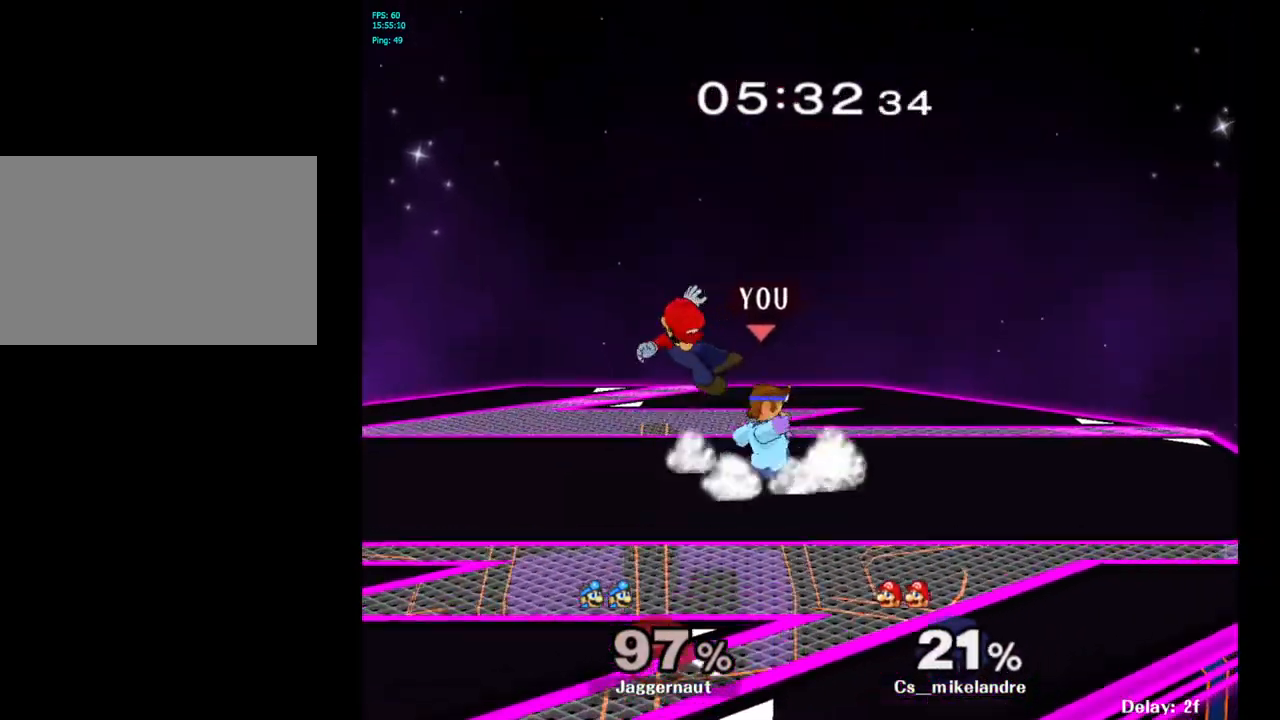
{"buttons": [], "left_stick": "up", "right_stick": "center", "events": [[117, "left_stick", "up-left"], [200, "A", "down"], [300, "A", "up"], [300, "left_stick", "up"], [383, "A", "down"], [483, "A", "up"]]}
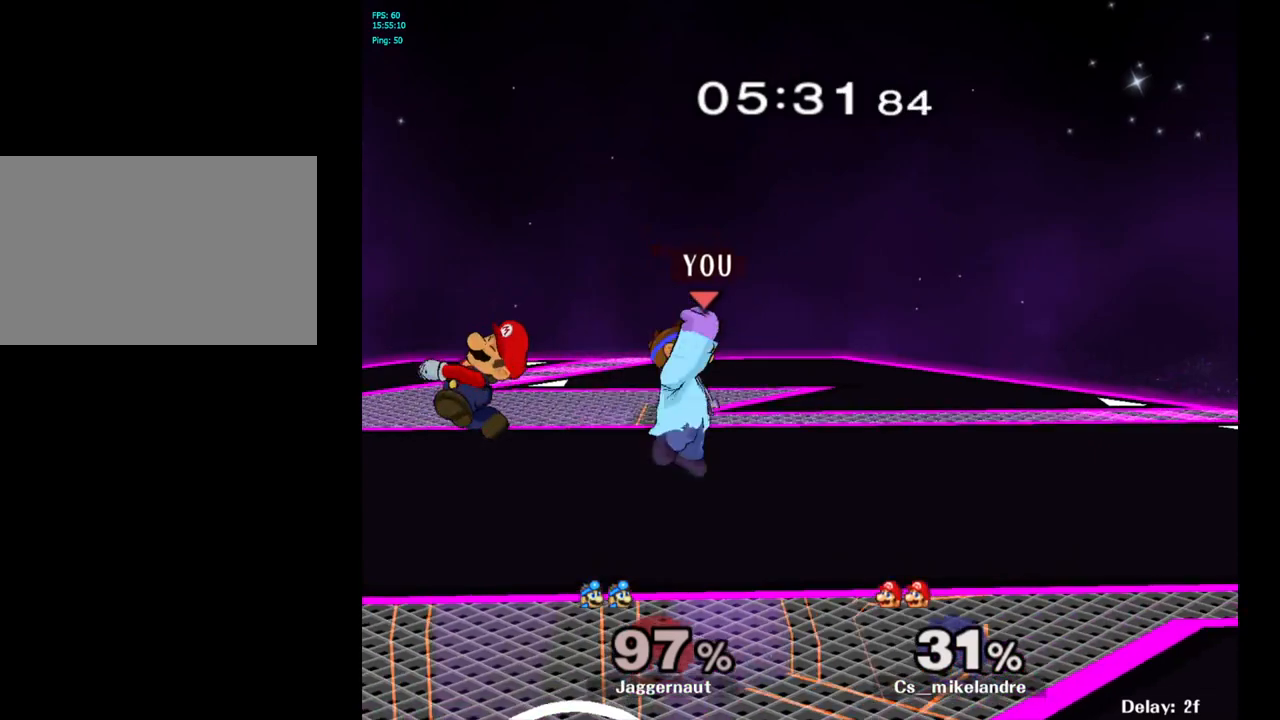
{"buttons": ["A"], "left_stick": "center", "right_stick": "center", "events": [[200, "left_stick", "center"], [317, "left_stick", "left"], [367, "Y", "down"], [400, "Y", "up"], [433, "left_stick", "center"], [500, "A", "down"]]}